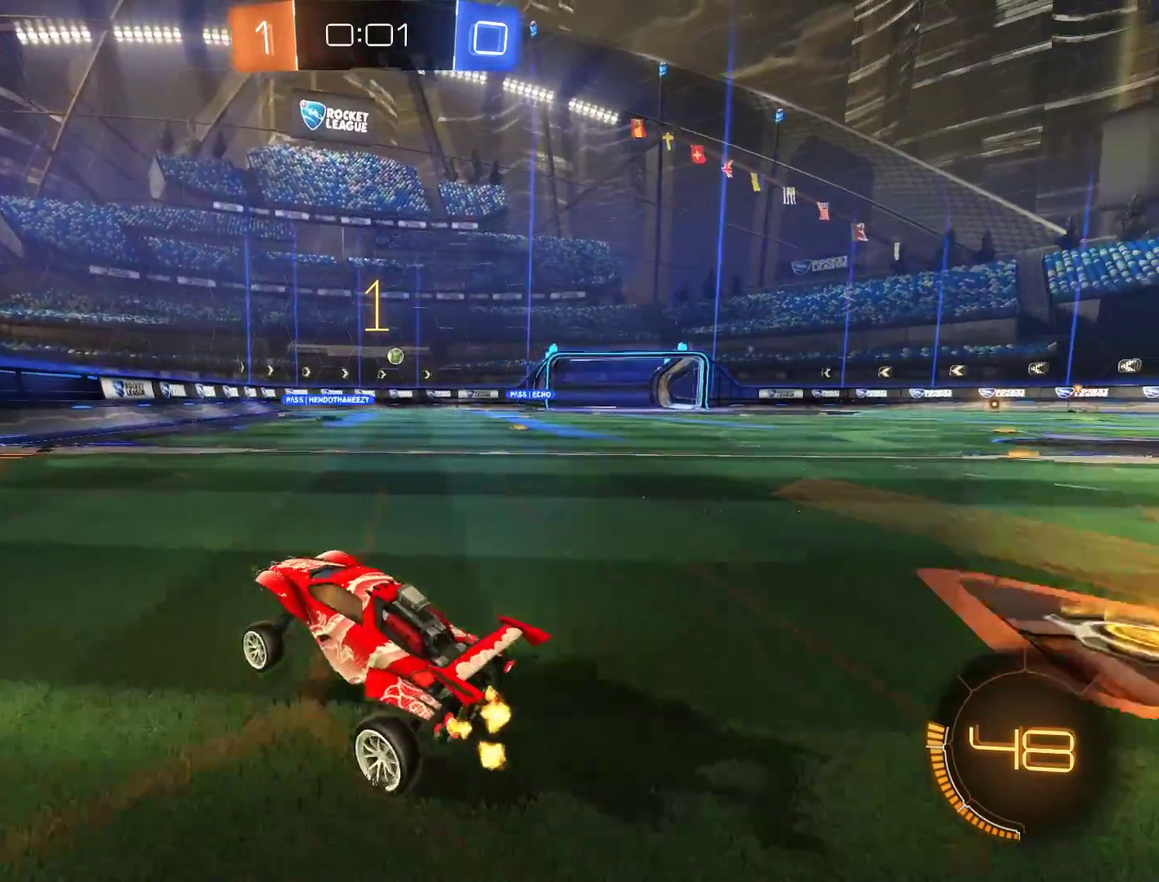
Gameplay with a controller (Xbox layout); each line is a JSON object with the inputs held at the frame after it. "events" lists button and stick changes between this image and that frame as [ms after this image, input, new state], when the widget could be followed in between.
{"buttons": [], "left_stick": "right", "right_stick": "center", "events": [[67, "B", "up"], [100, "L2", "down"], [233, "left_stick", "right"], [300, "L2", "up"], [333, "B", "down"], [500, "B", "up"]]}
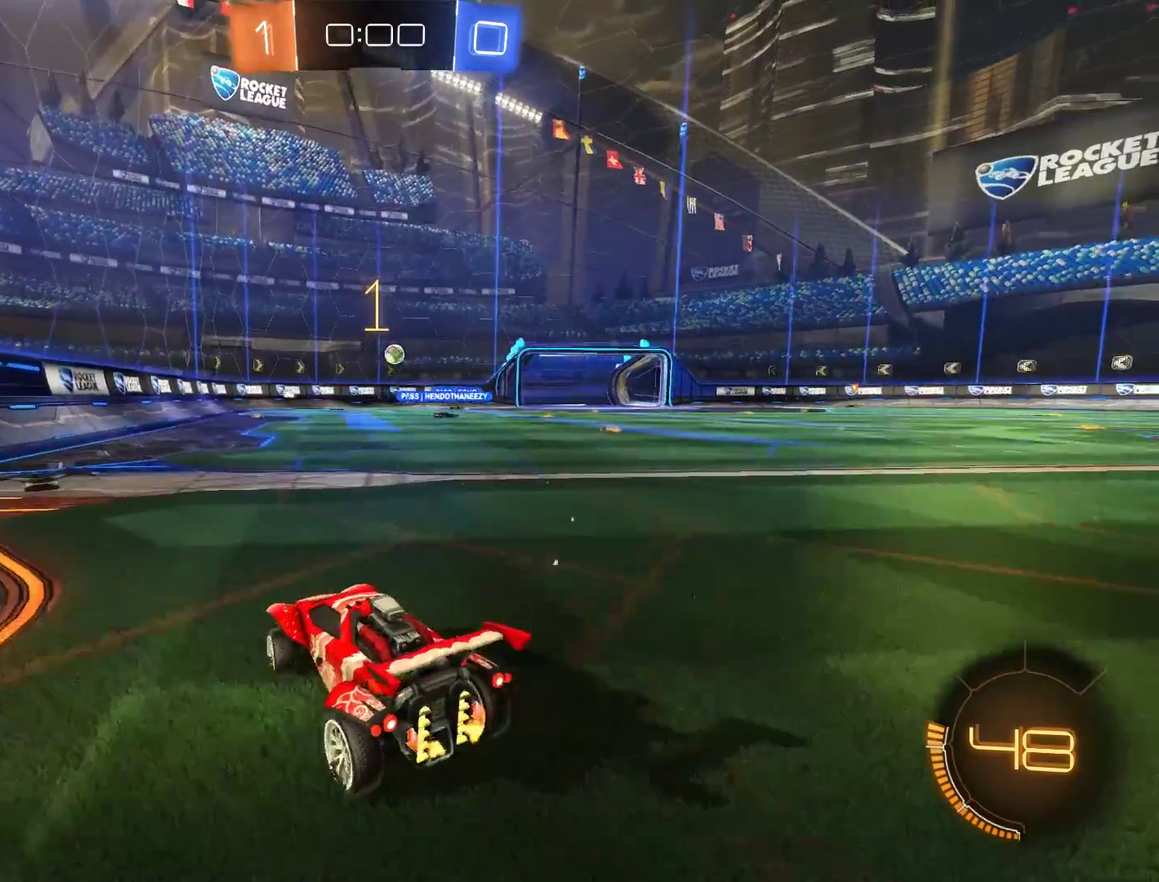
{"buttons": ["B"], "left_stick": "up-right", "right_stick": "center", "events": [[33, "L2", "down"], [100, "left_stick", "up-right"], [167, "B", "down"], [167, "L2", "up"], [267, "B", "up"], [300, "L2", "down"], [433, "B", "down"], [433, "L2", "up"]]}
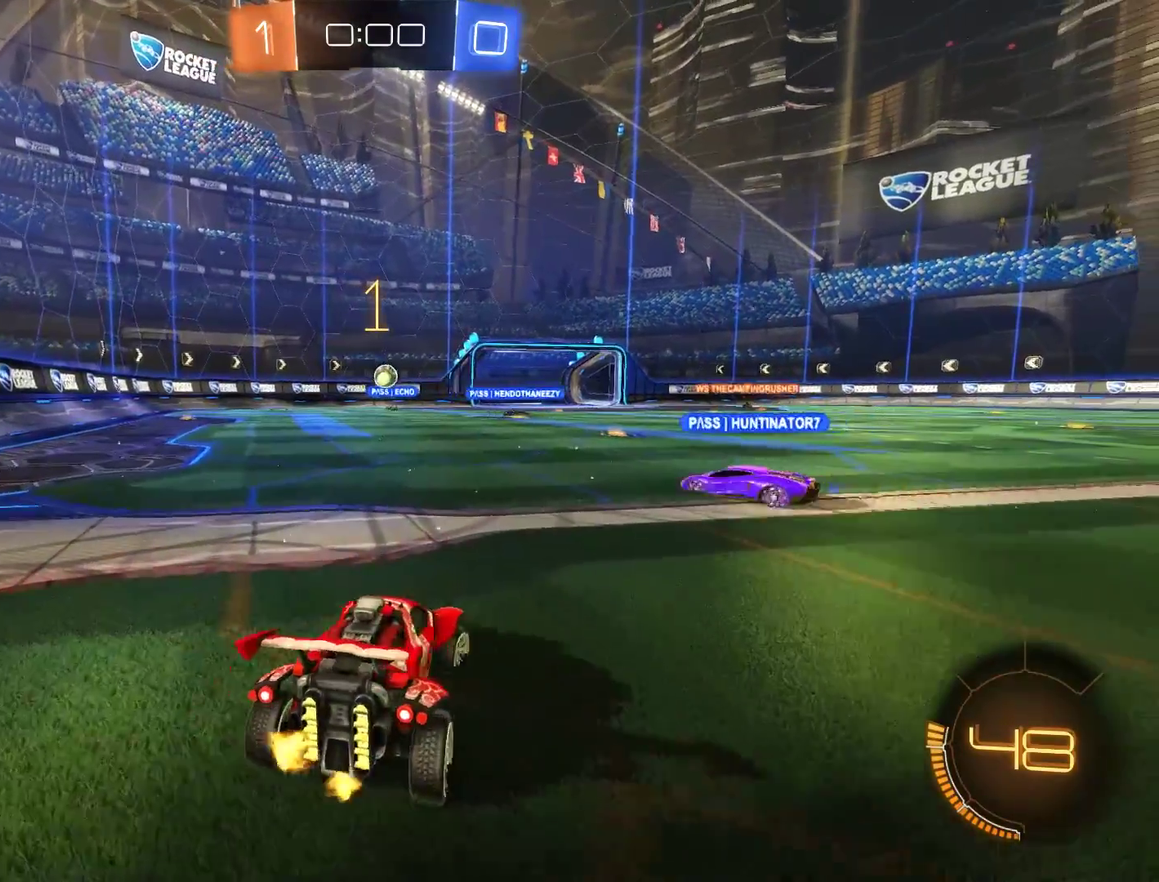
{"buttons": ["B"], "left_stick": "center", "right_stick": "center", "events": [[233, "left_stick", "center"], [333, "left_stick", "left"], [433, "left_stick", "center"]]}
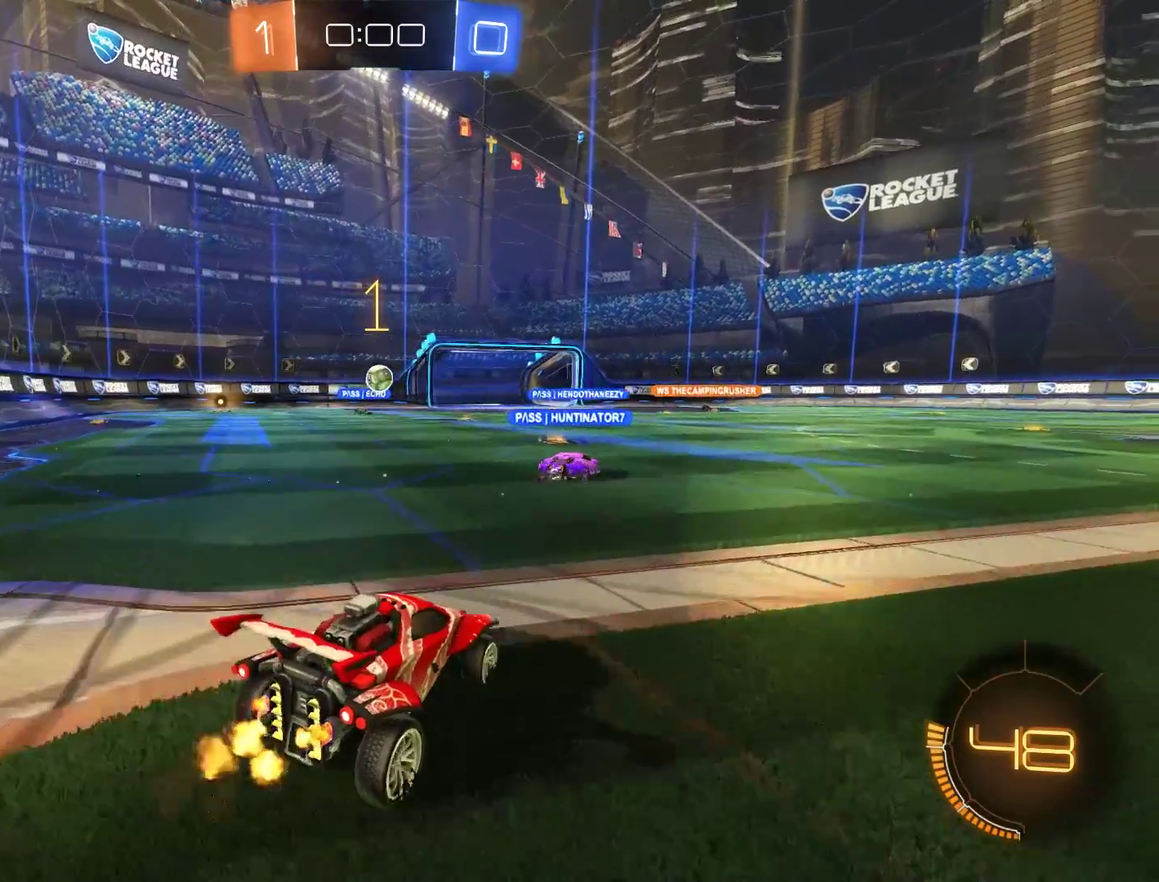
{"buttons": ["B", "R2"], "left_stick": "right", "right_stick": "center", "events": [[167, "R2", "down"], [233, "left_stick", "left"], [333, "left_stick", "center"], [467, "left_stick", "right"]]}
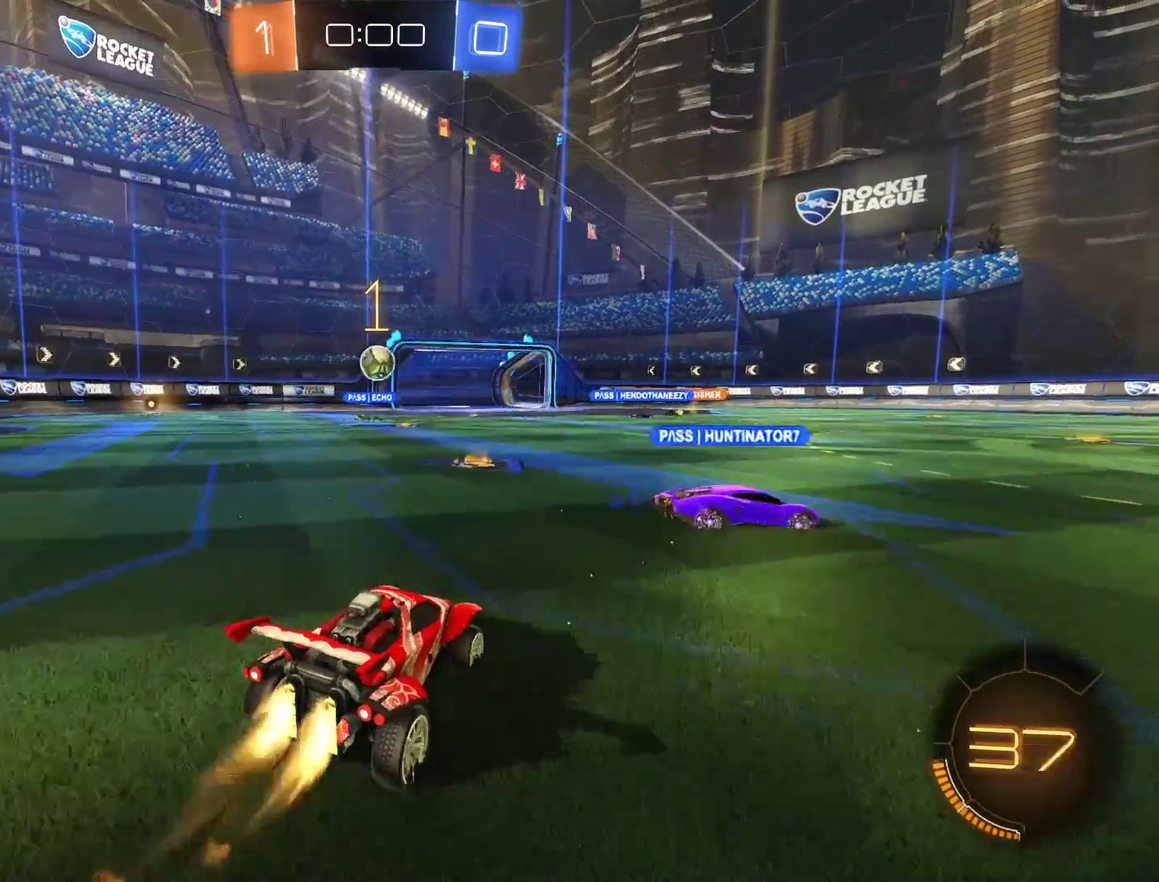
{"buttons": ["B"], "left_stick": "left", "right_stick": "center", "events": [[67, "A", "down"], [67, "left_stick", "down-left"], [233, "A", "up"], [333, "left_stick", "up"], [433, "R2", "up"], [500, "left_stick", "left"]]}
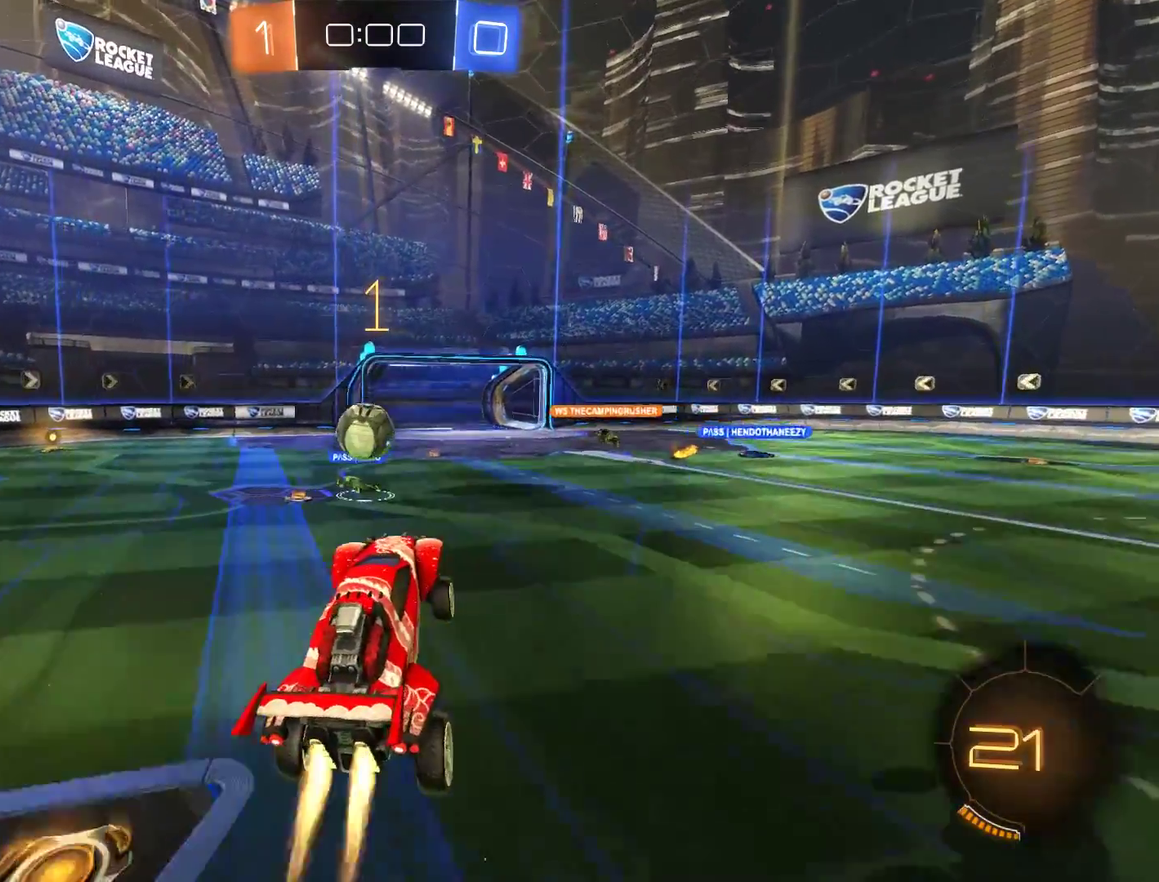
{"buttons": ["B", "L2", "R2"], "left_stick": "up", "right_stick": "center", "events": [[33, "R2", "down"], [33, "left_stick", "down-left"], [167, "left_stick", "up-left"], [200, "L2", "down"], [233, "L3", "down"], [267, "A", "down"], [333, "A", "up"], [400, "A", "down"], [433, "left_stick", "up"], [467, "L3", "up"], [500, "A", "up"]]}
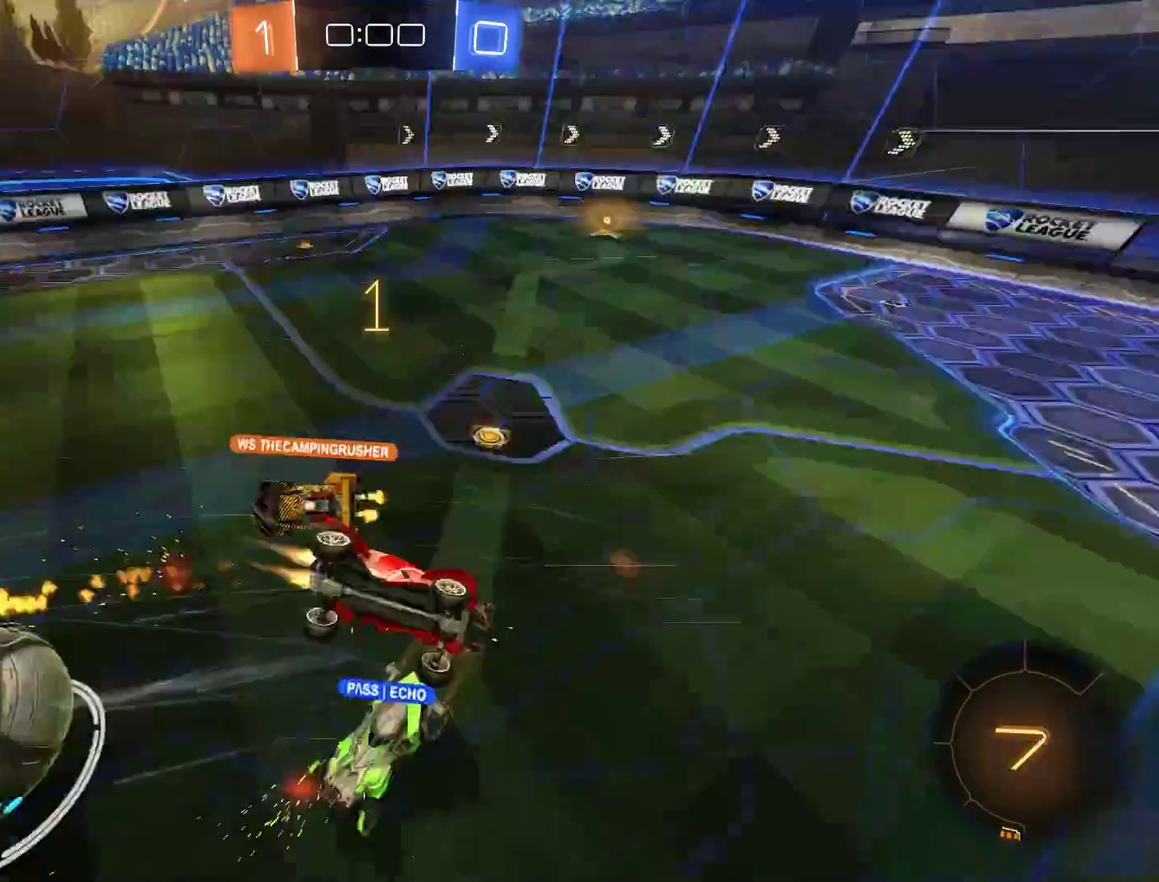
{"buttons": [], "left_stick": "center", "right_stick": "center", "events": [[33, "R2", "up"], [100, "B", "up"], [100, "left_stick", "center"], [433, "L2", "up"]]}
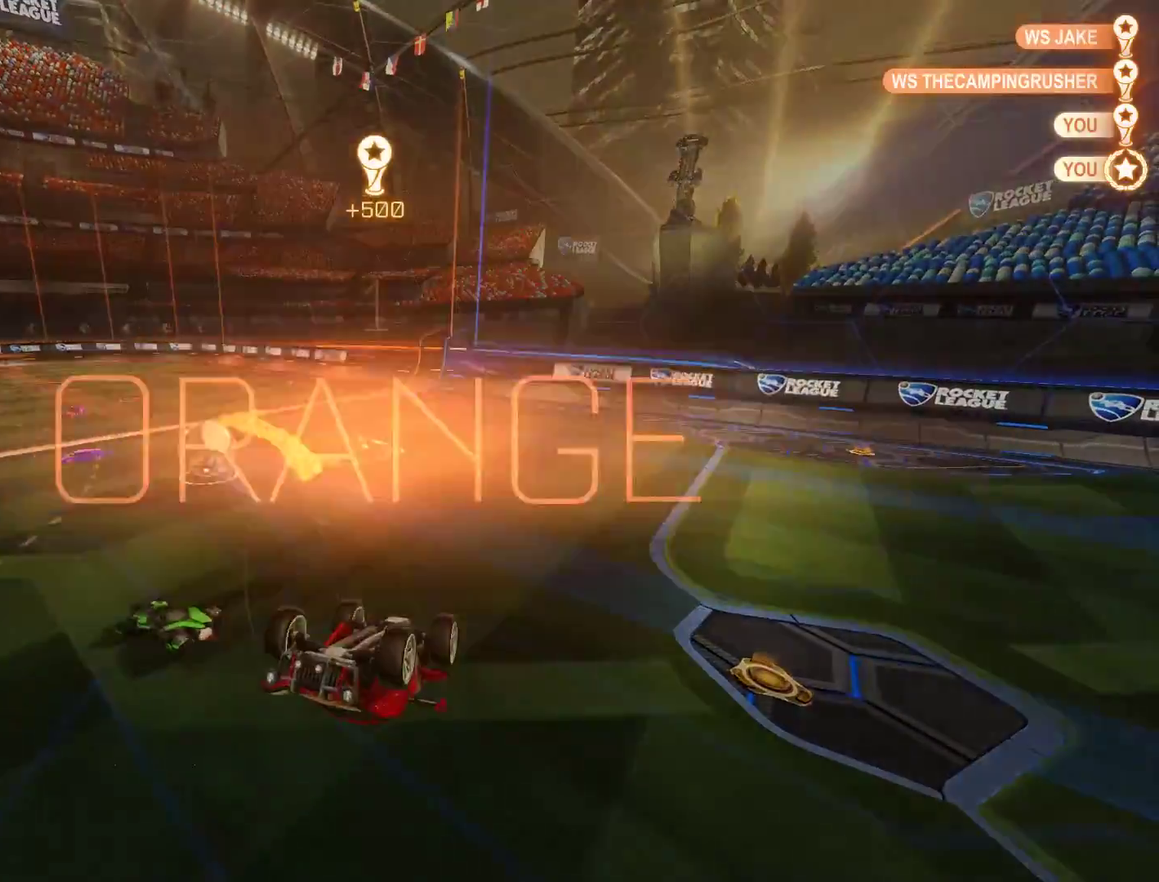
{"buttons": [], "left_stick": "center", "right_stick": "center", "events": [[367, "DPAD_UP", "down"], [467, "DPAD_UP", "up"]]}
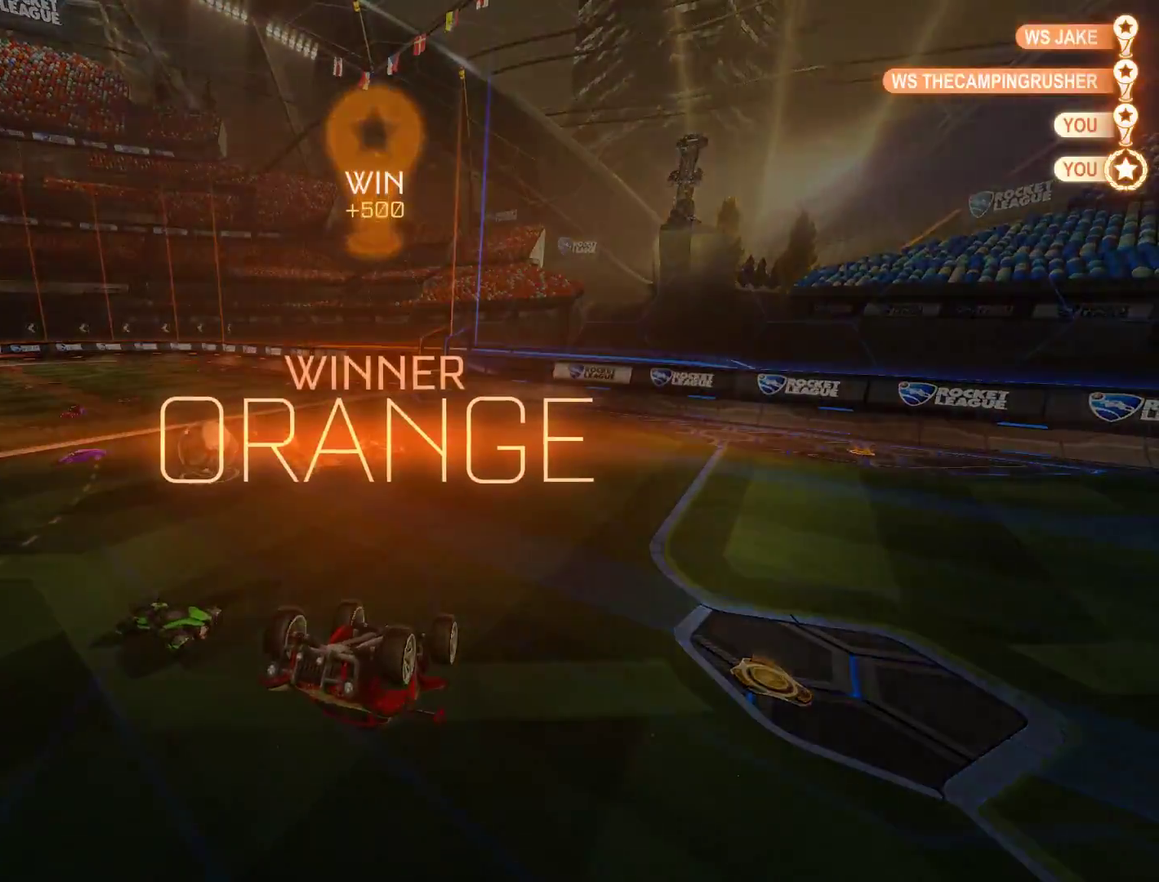
{"buttons": [], "left_stick": "center", "right_stick": "center", "events": []}
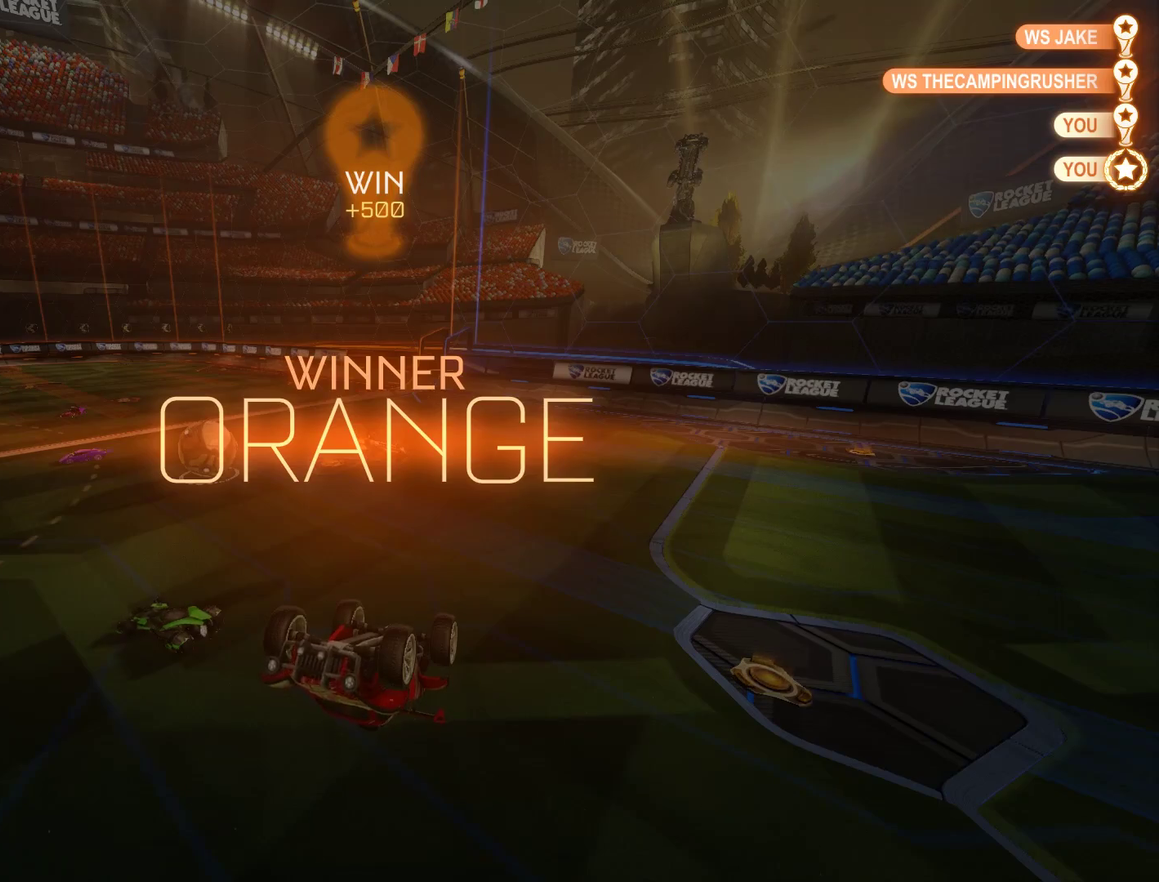
{"buttons": [], "left_stick": "center", "right_stick": "center", "events": []}
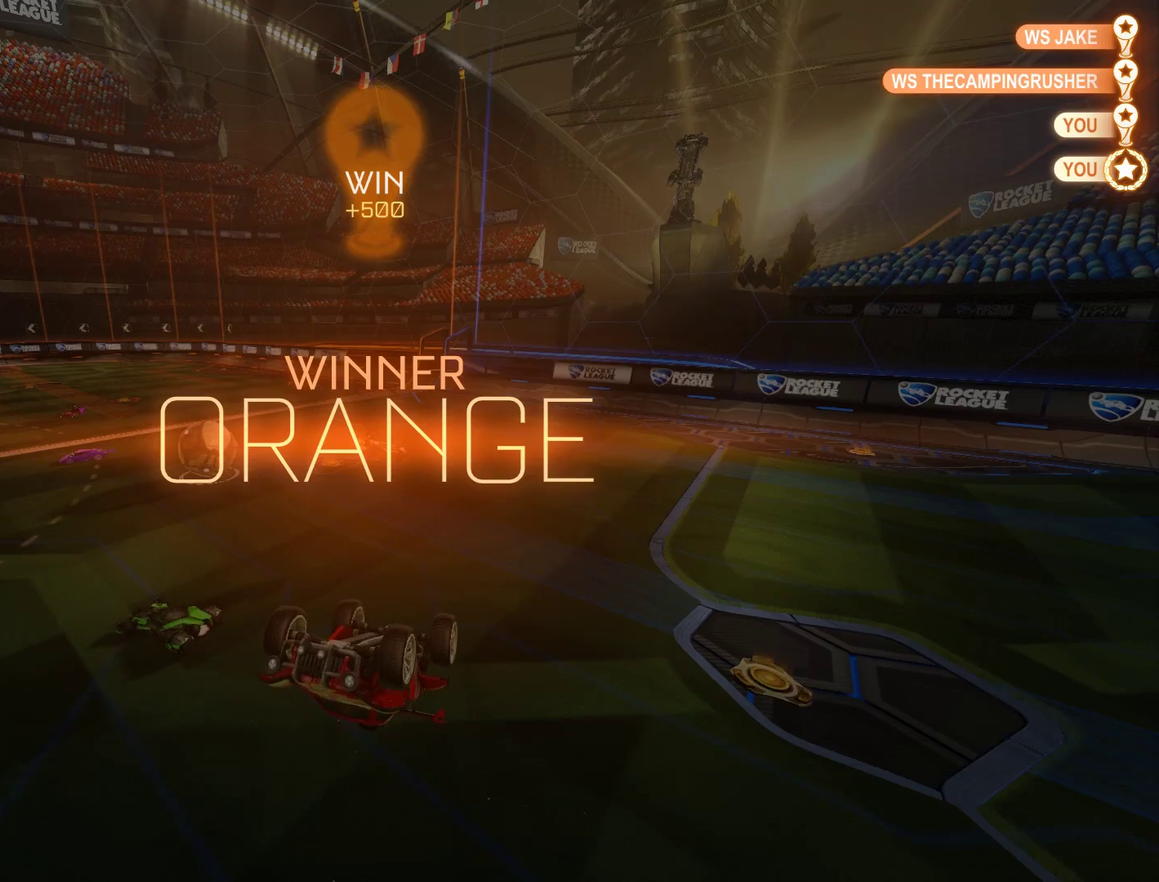
{"buttons": [], "left_stick": "center", "right_stick": "center", "events": []}
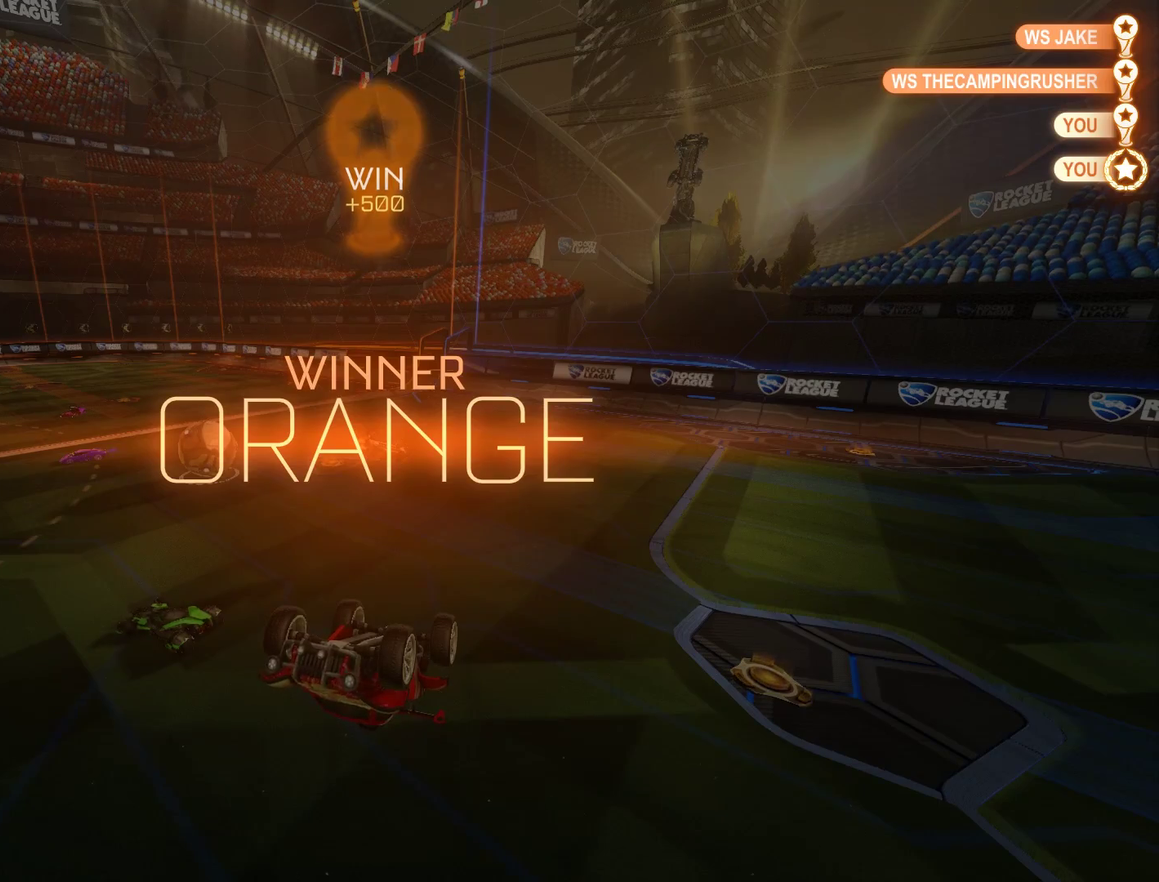
{"buttons": [], "left_stick": "center", "right_stick": "center", "events": []}
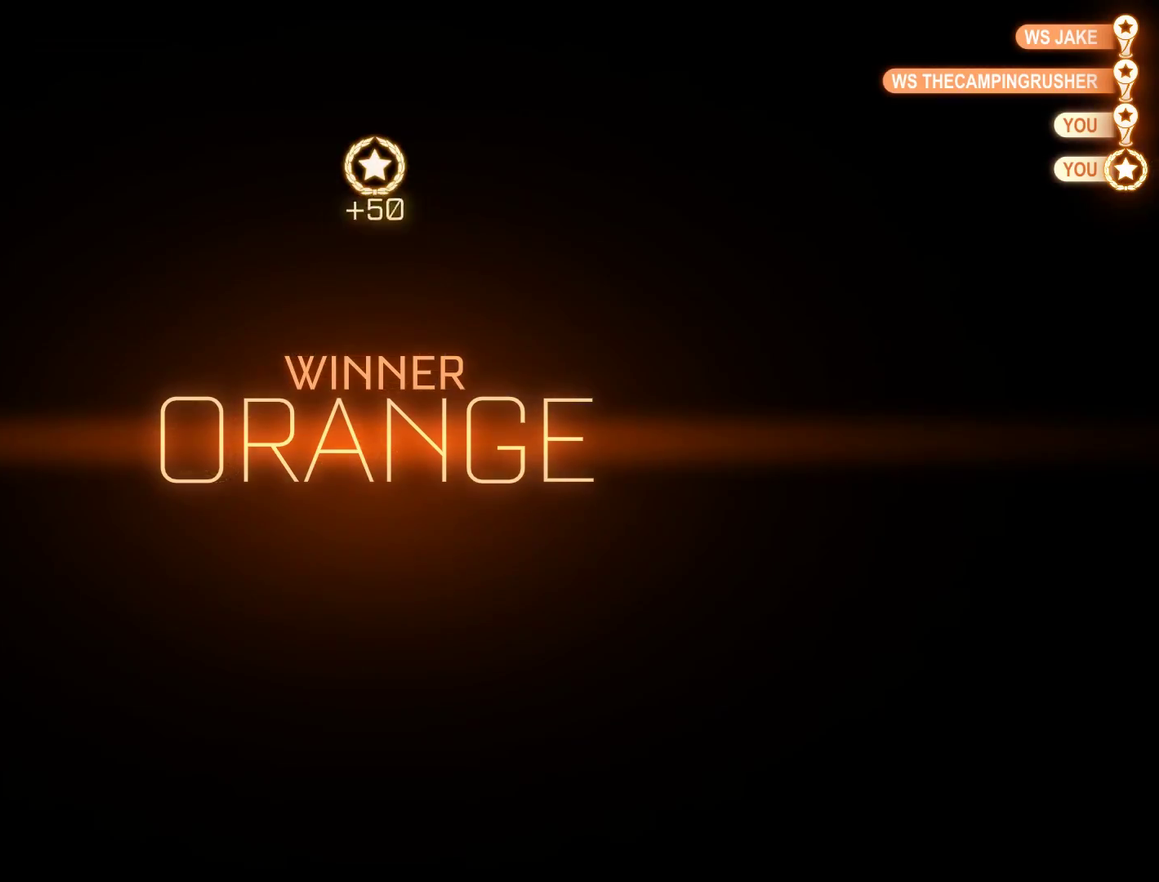
{"buttons": [], "left_stick": "center", "right_stick": "center", "events": []}
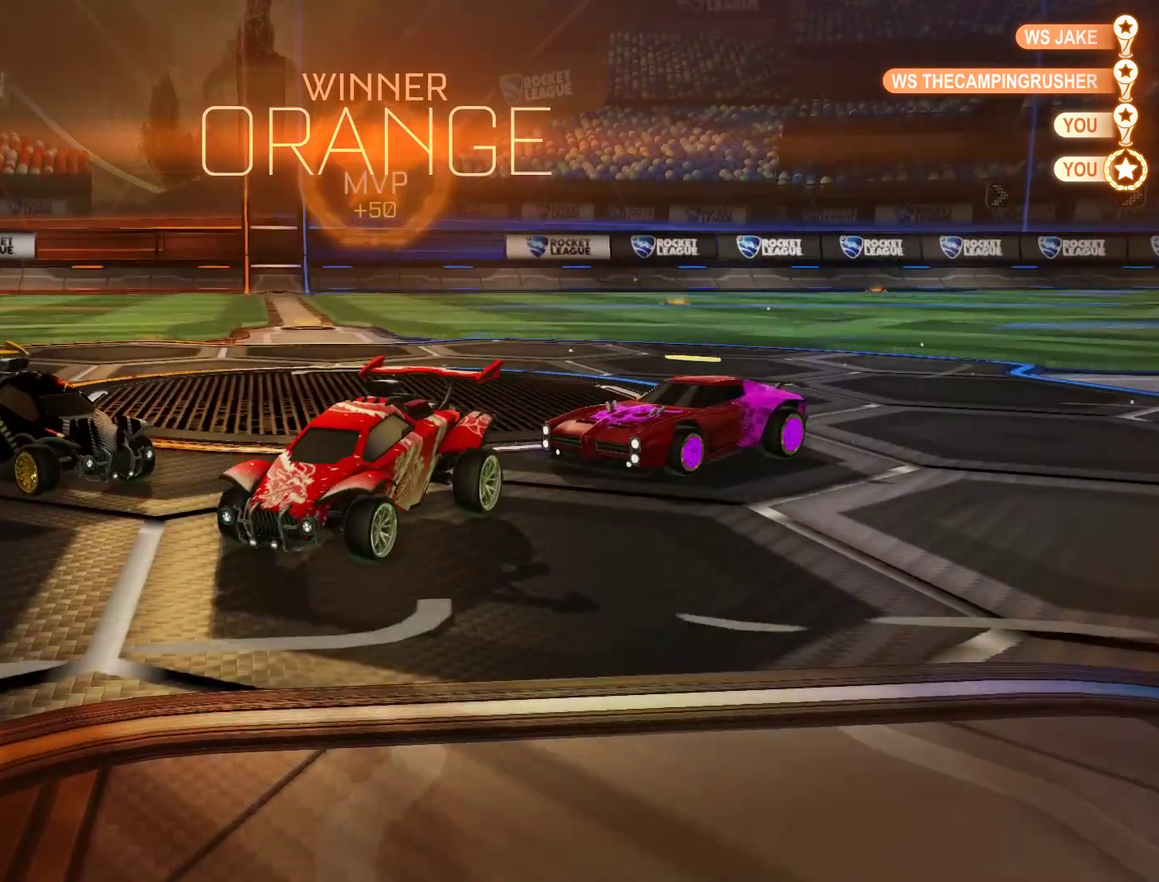
{"buttons": [], "left_stick": "center", "right_stick": "center", "events": []}
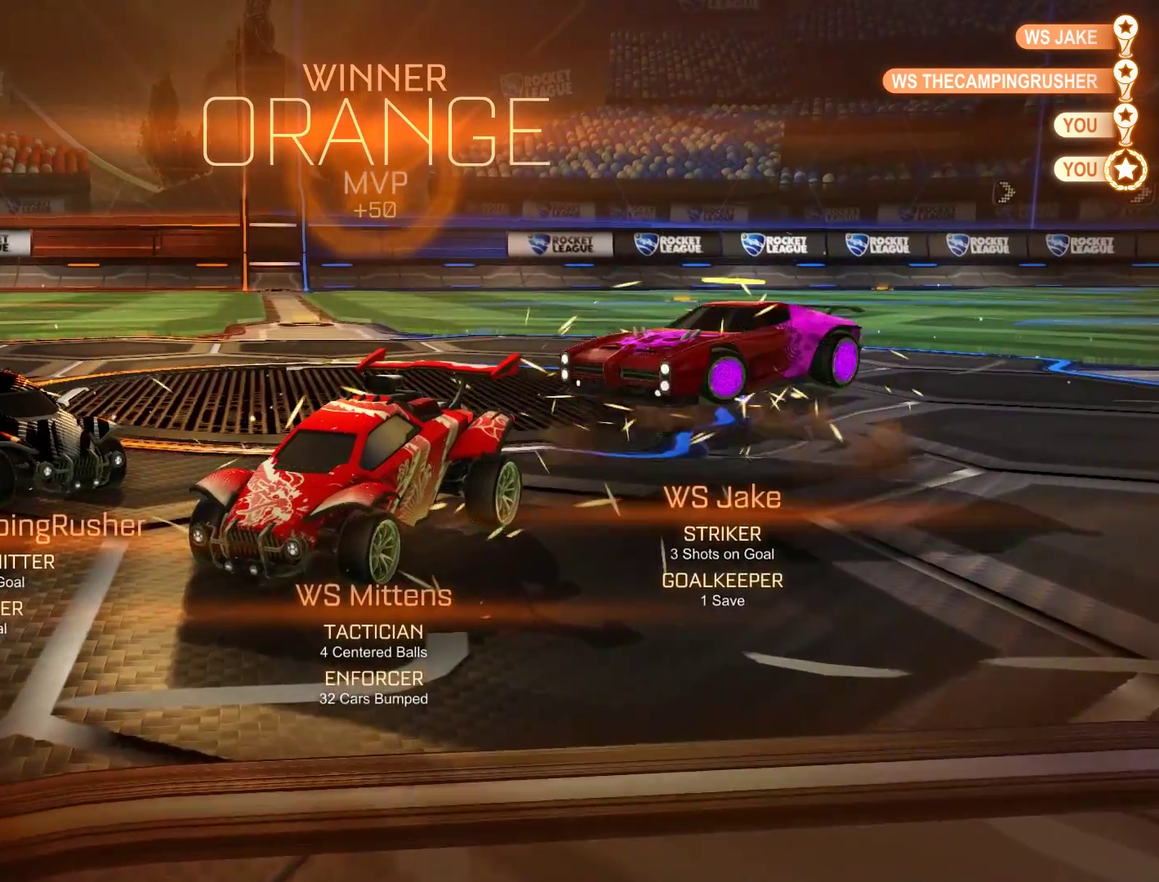
{"buttons": [], "left_stick": "center", "right_stick": "center", "events": []}
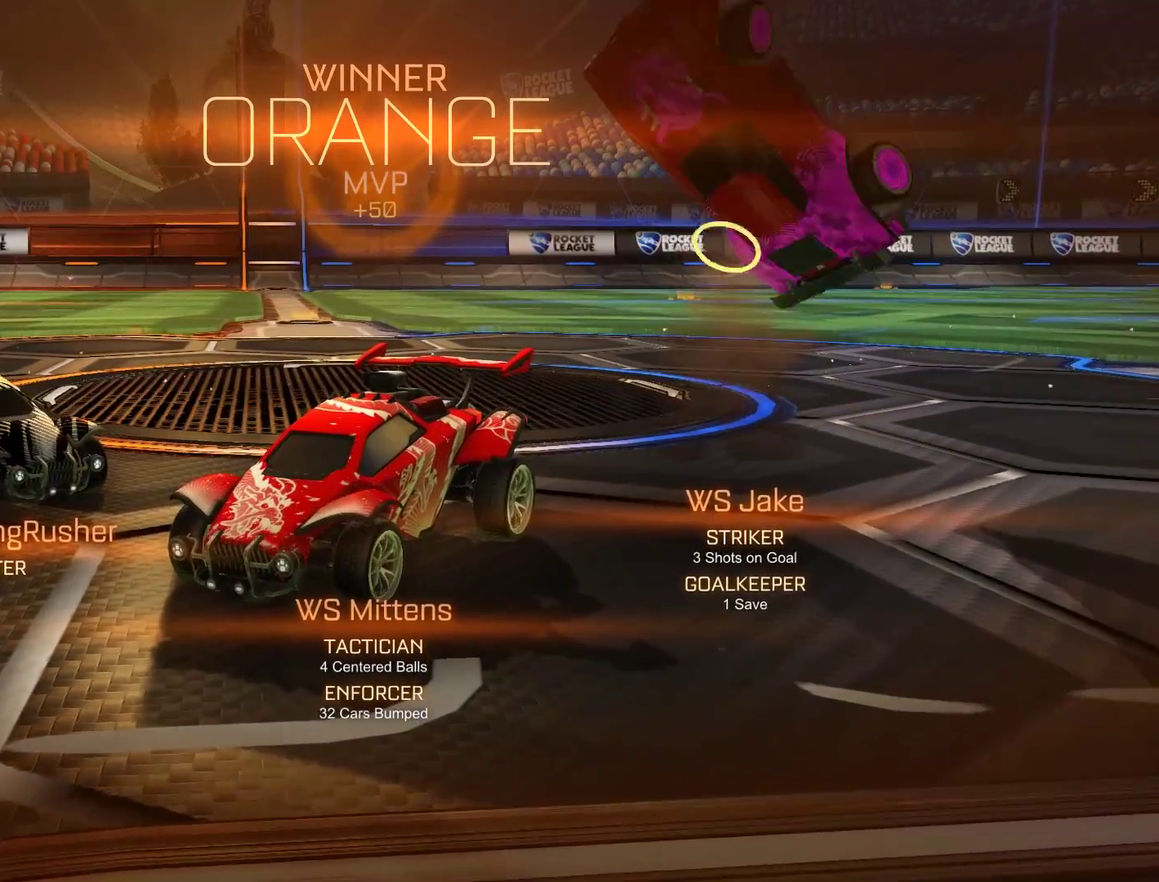
{"buttons": [], "left_stick": "center", "right_stick": "center", "events": []}
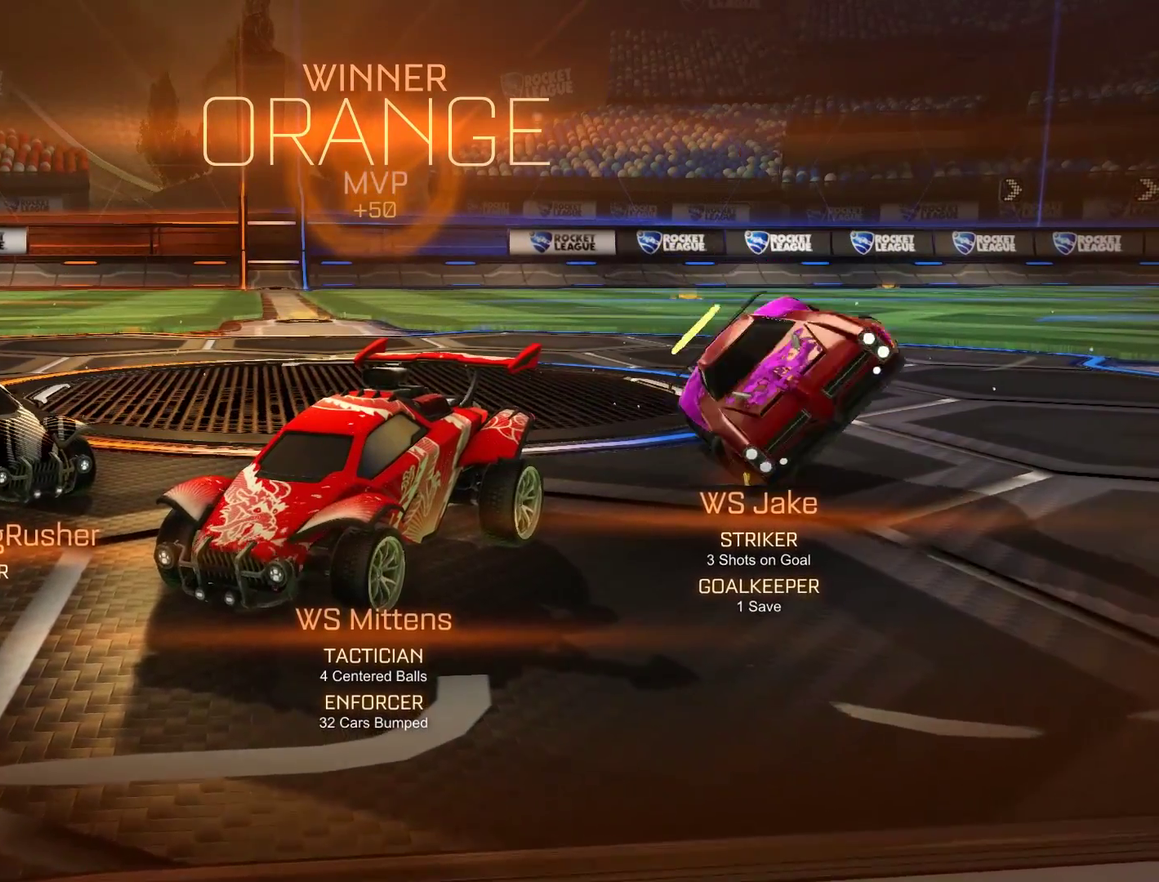
{"buttons": [], "left_stick": "center", "right_stick": "center", "events": []}